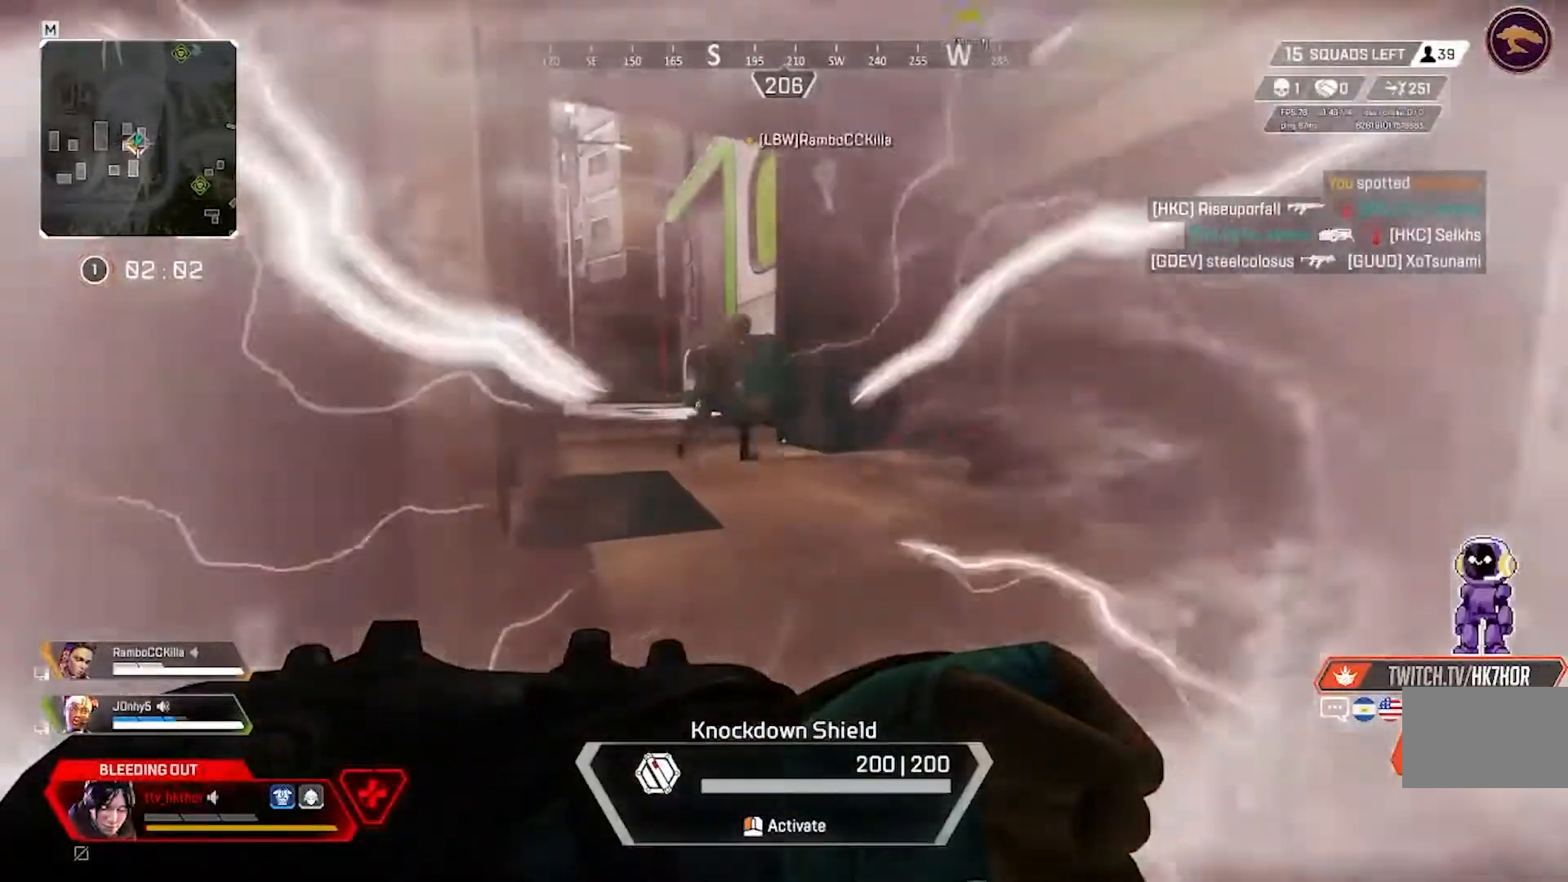
Gameplay with keyboard and mouse; each line is a JSON object with the keys and mouse buttons held at the frame after it. "events" lists presses ("down") and releases ("up") of "1", "2", "3", "4", "5", "a", "alt", "c", "caps_lock", "ctrl", "d", "e", "f", "g", "q", "r", "s", "shift", "space", "t", "tab", "v", "w", "x", "z", "mouse_left" and "mouse_right" between this image and that frame as [ms after this image, input, new state], when the widget could be followed in between. "mouse_left", "mouse_right" = the "left", "right" buttons of the "mouse" list. No other keys are recorded. Not read: mouse_move.
{"keys": ["t"], "mouse": ["left"], "events": [[134, "t", "down"], [267, "s", "up"]]}
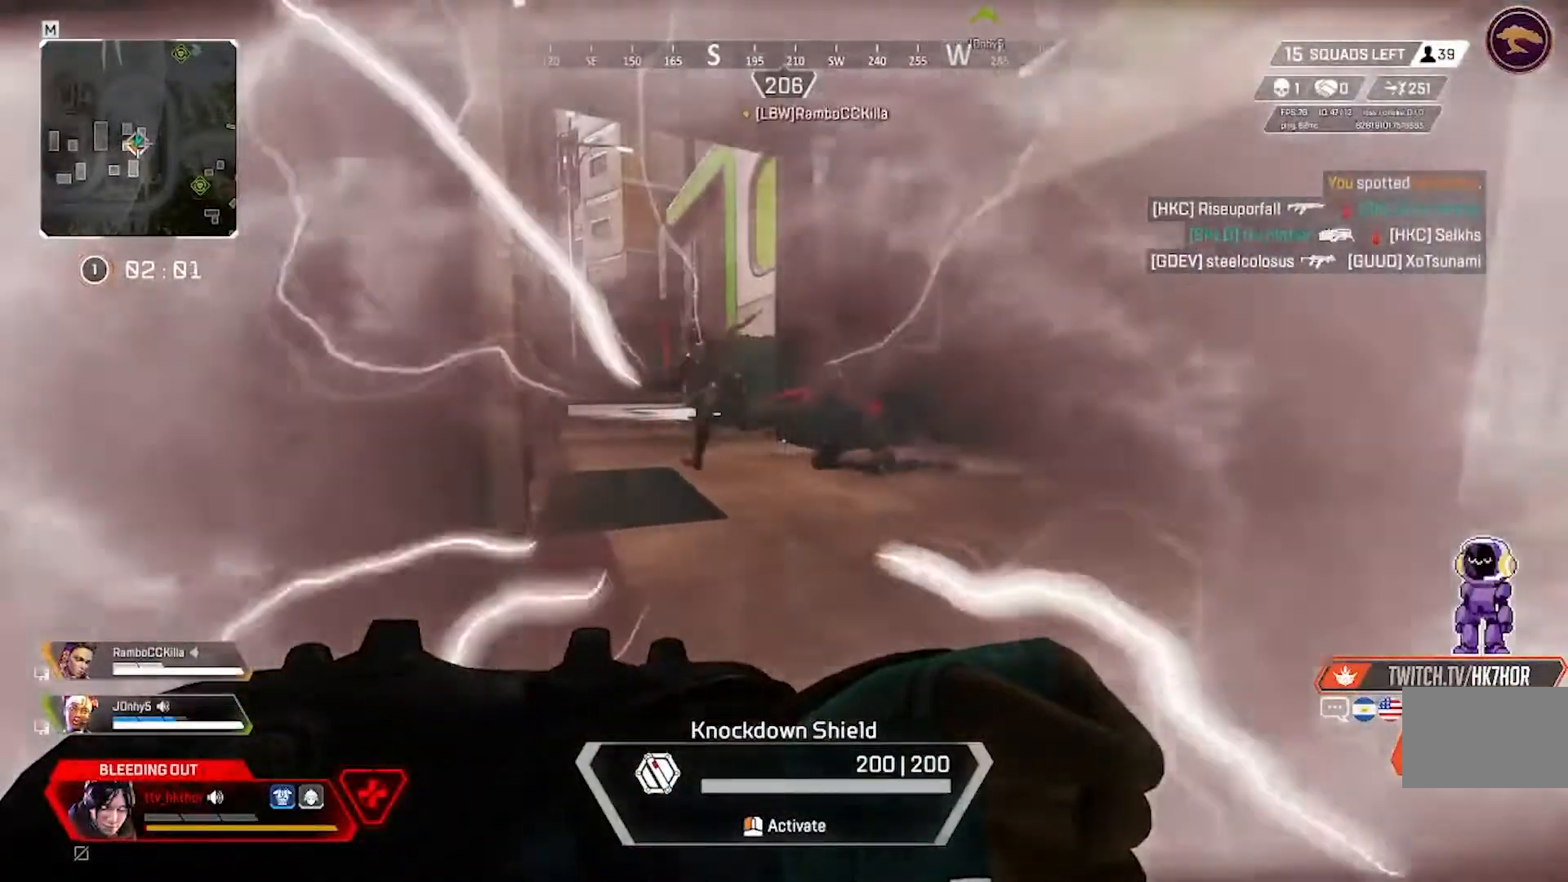
{"keys": [], "mouse": ["left"], "events": [[100, "t", "up"]]}
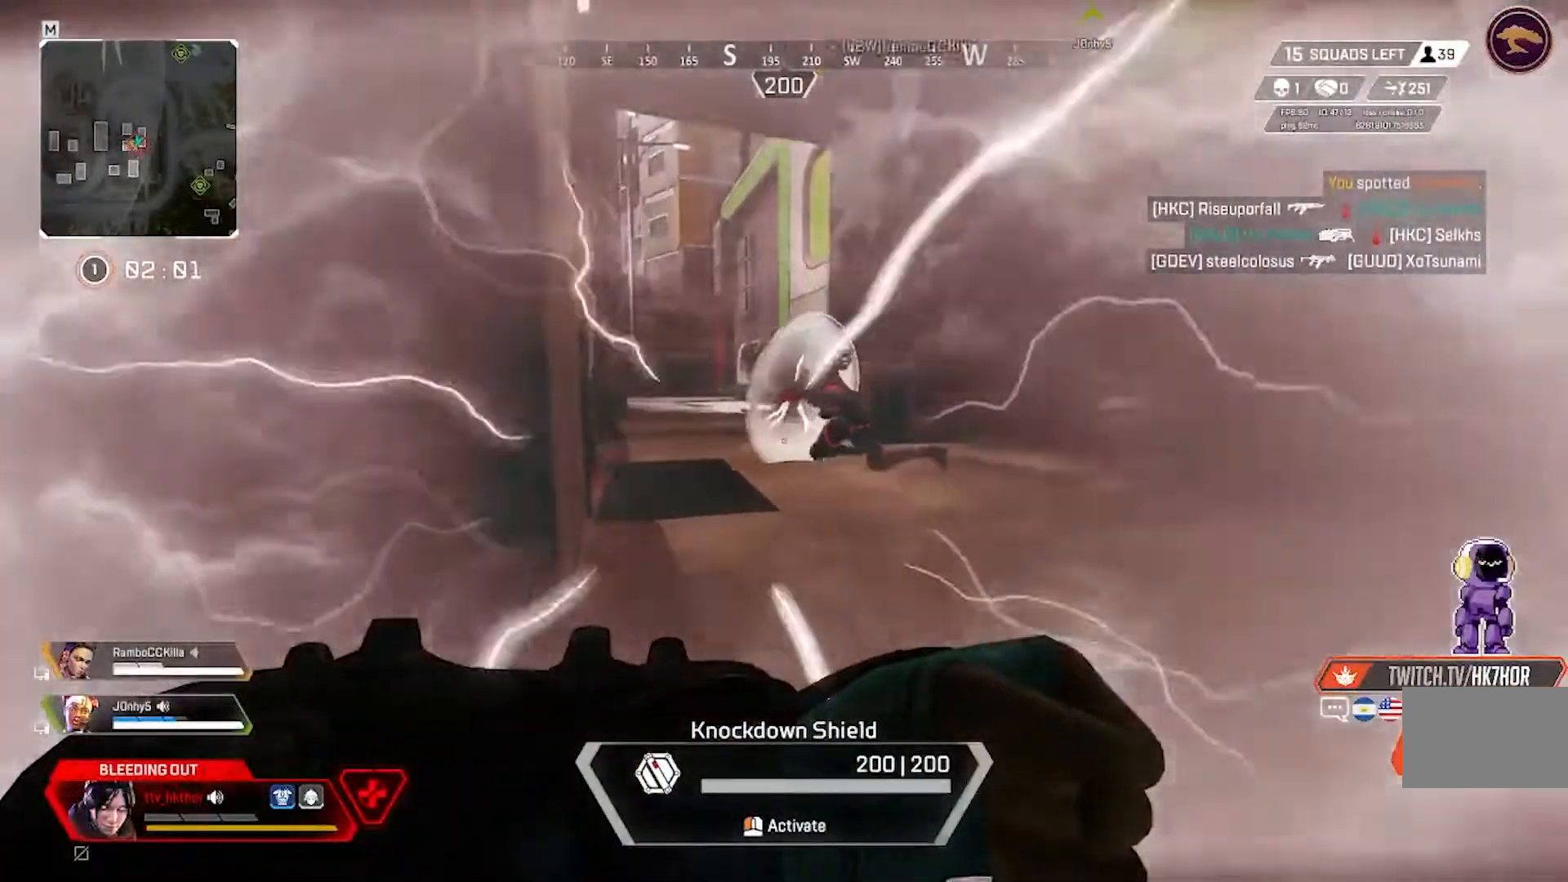
{"keys": ["w"], "mouse": [], "events": [[100, "mouse_left", "up"], [267, "w", "down"]]}
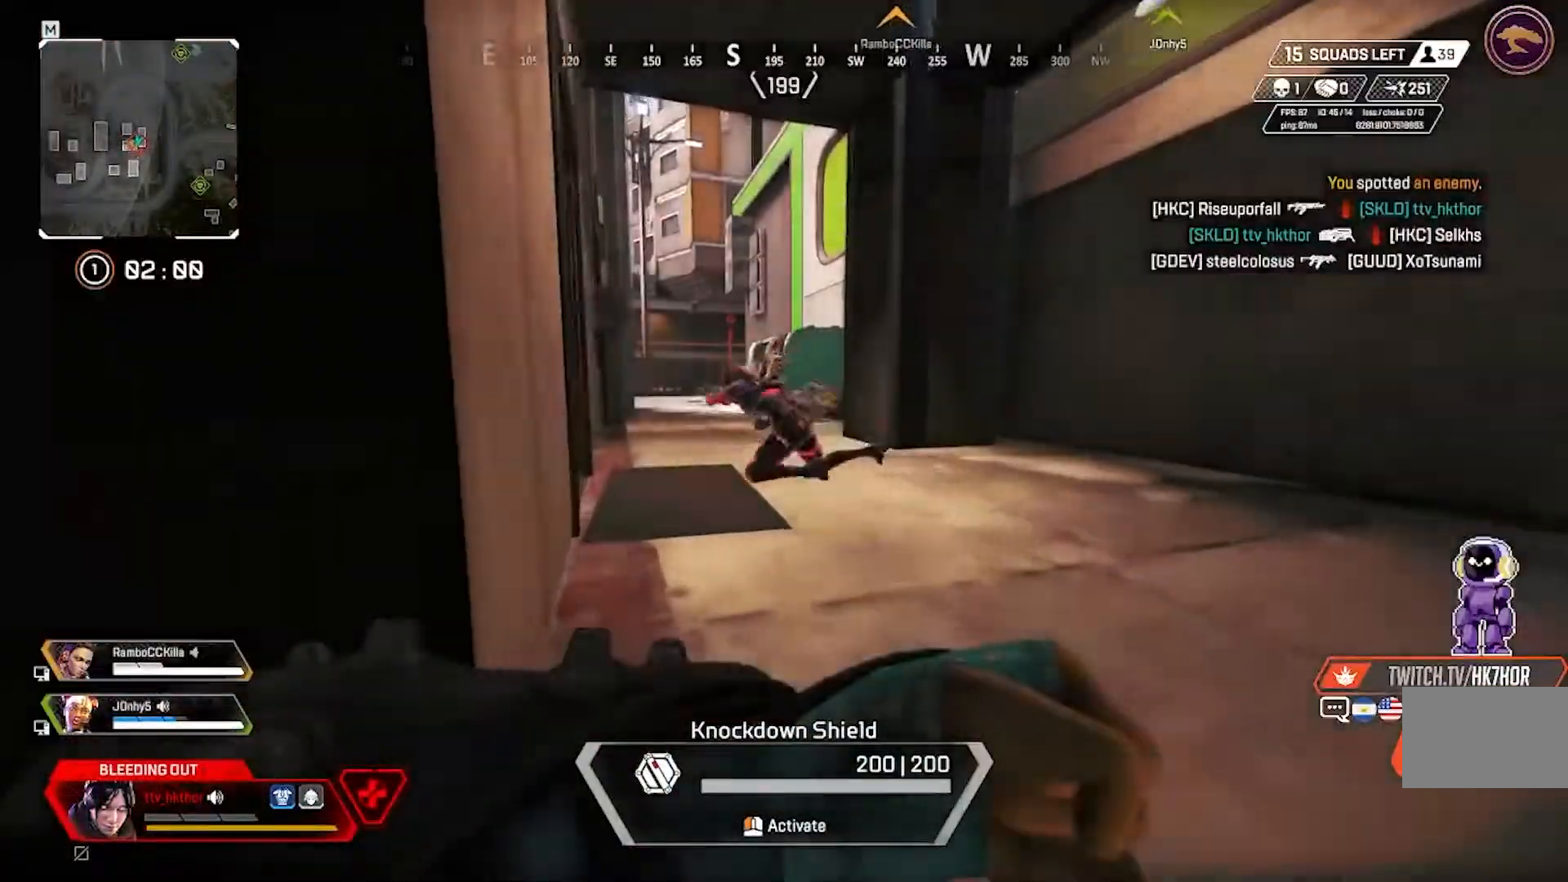
{"keys": ["w"], "mouse": [], "events": []}
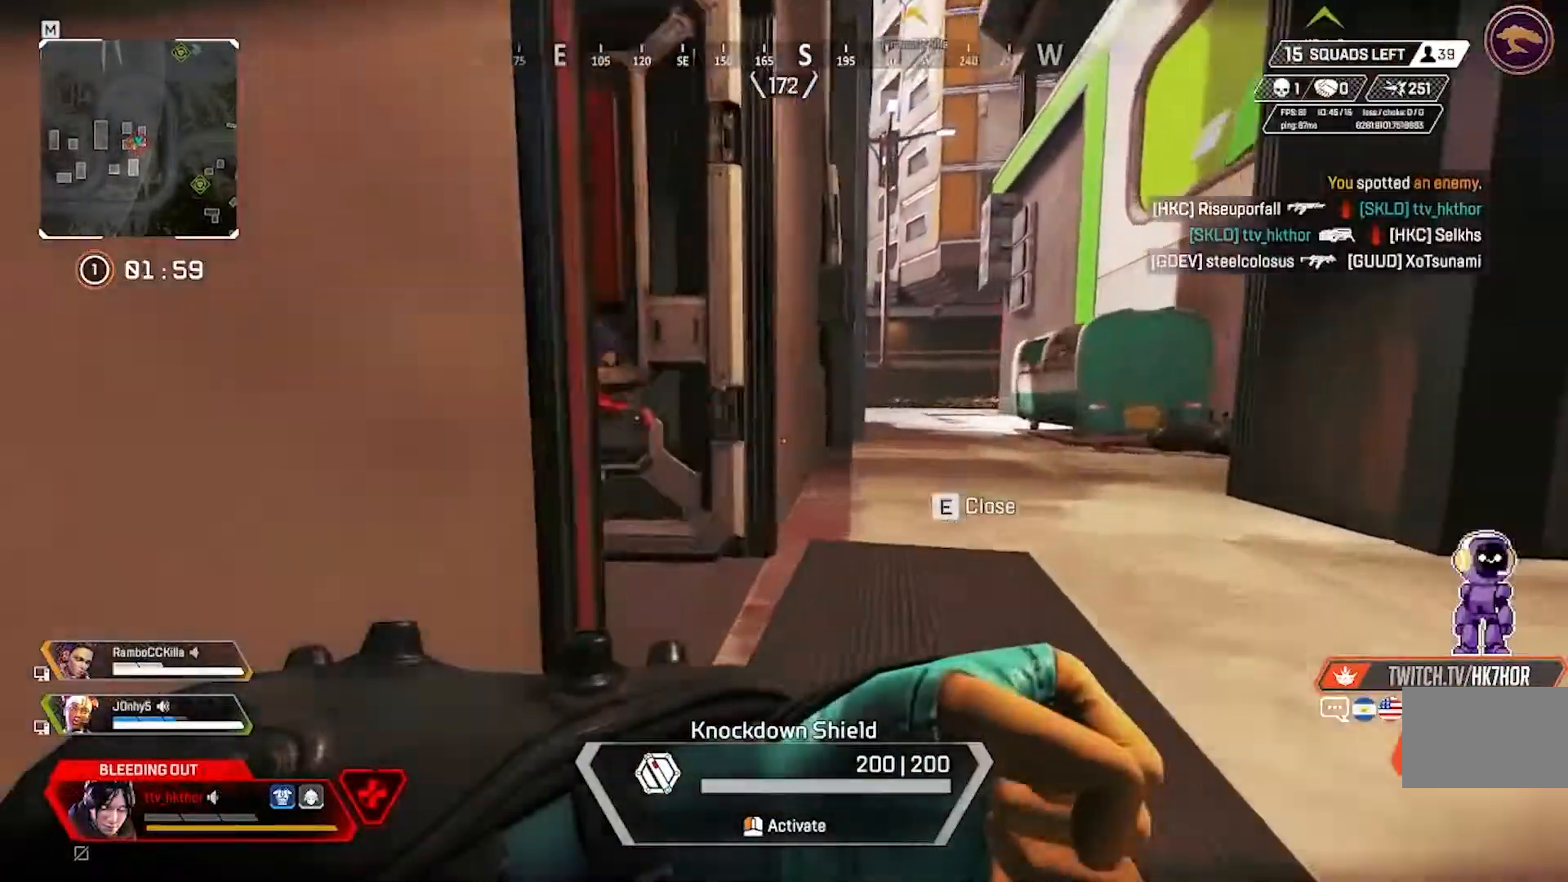
{"keys": [], "mouse": ["left"], "events": [[401, "w", "up"], [501, "mouse_left", "down"]]}
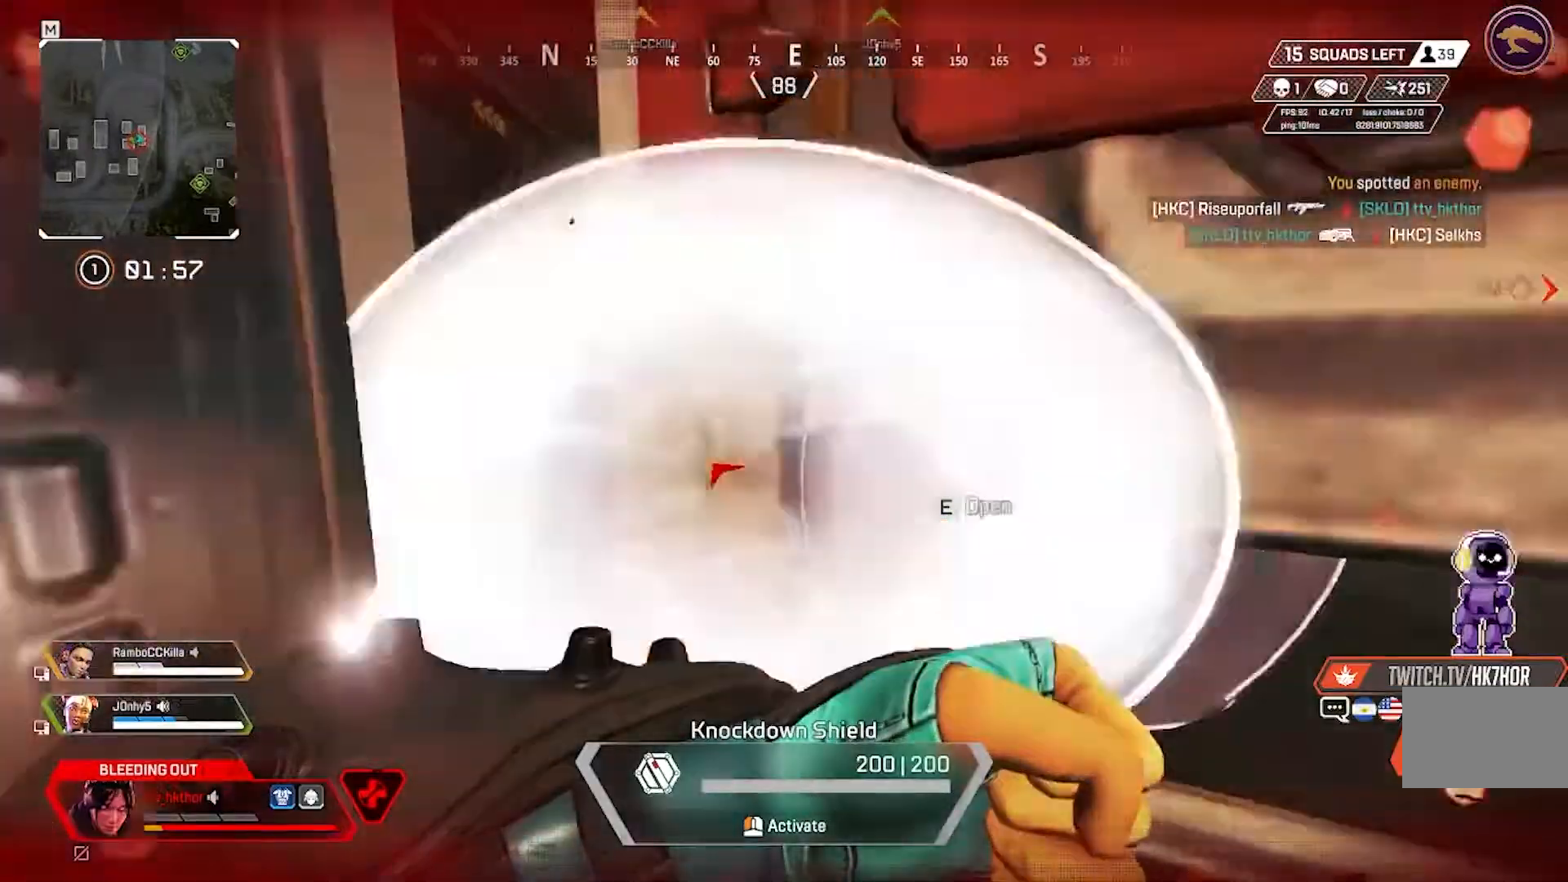
{"keys": [], "mouse": ["left"], "events": [[400, "e", "down"], [467, "e", "up"]]}
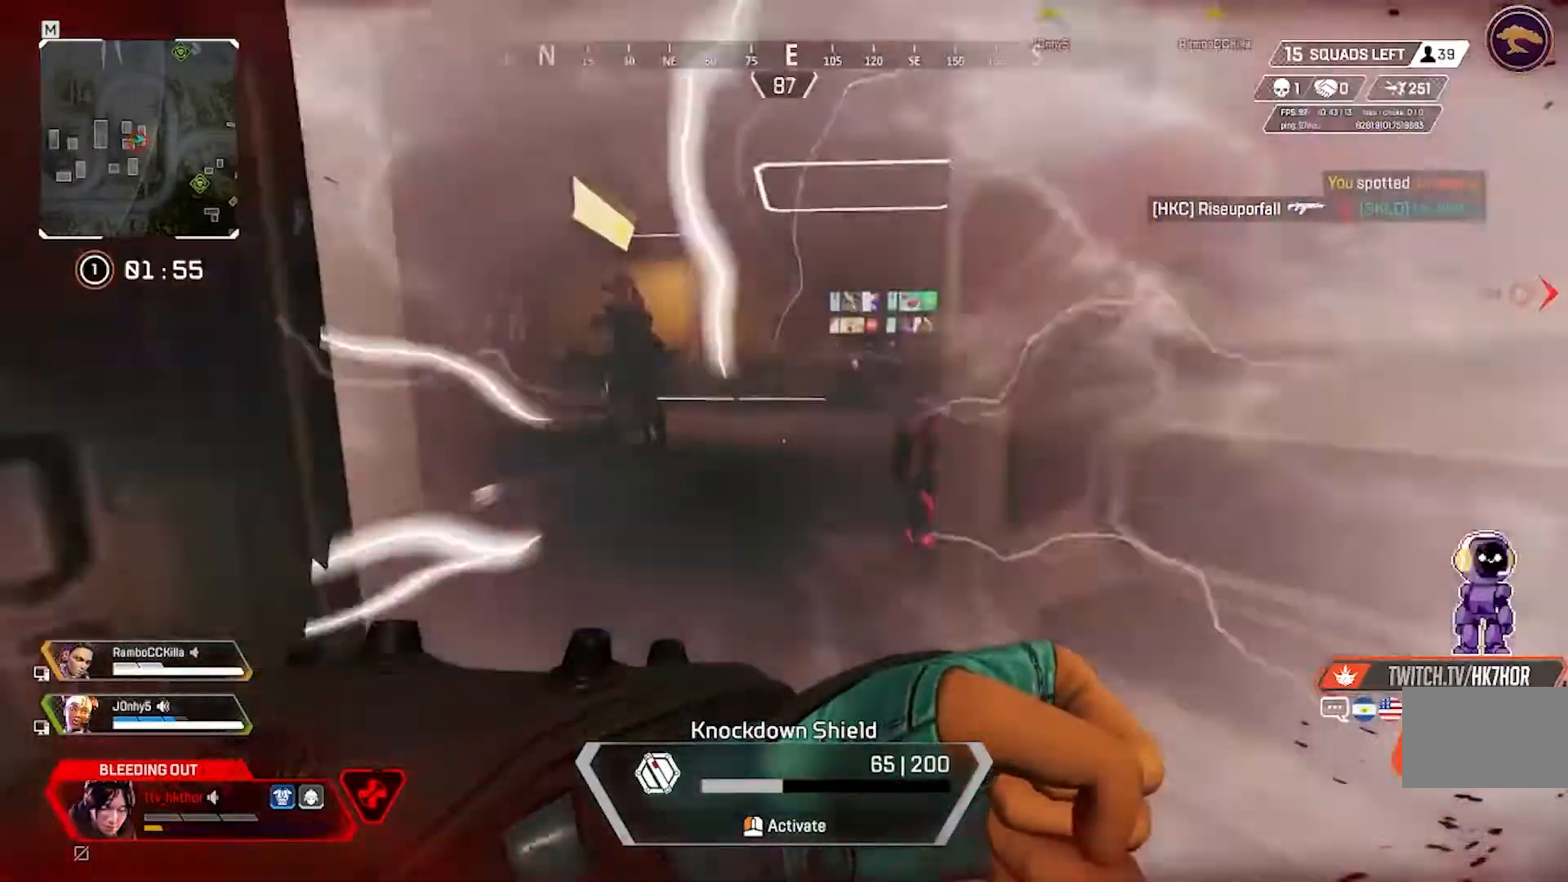
{"keys": ["a"], "mouse": [], "events": [[33, "a", "down"], [67, "a", "up"], [167, "d", "down"], [200, "w", "down"], [300, "d", "up"], [434, "w", "up"], [501, "a", "down"], [501, "mouse_left", "up"]]}
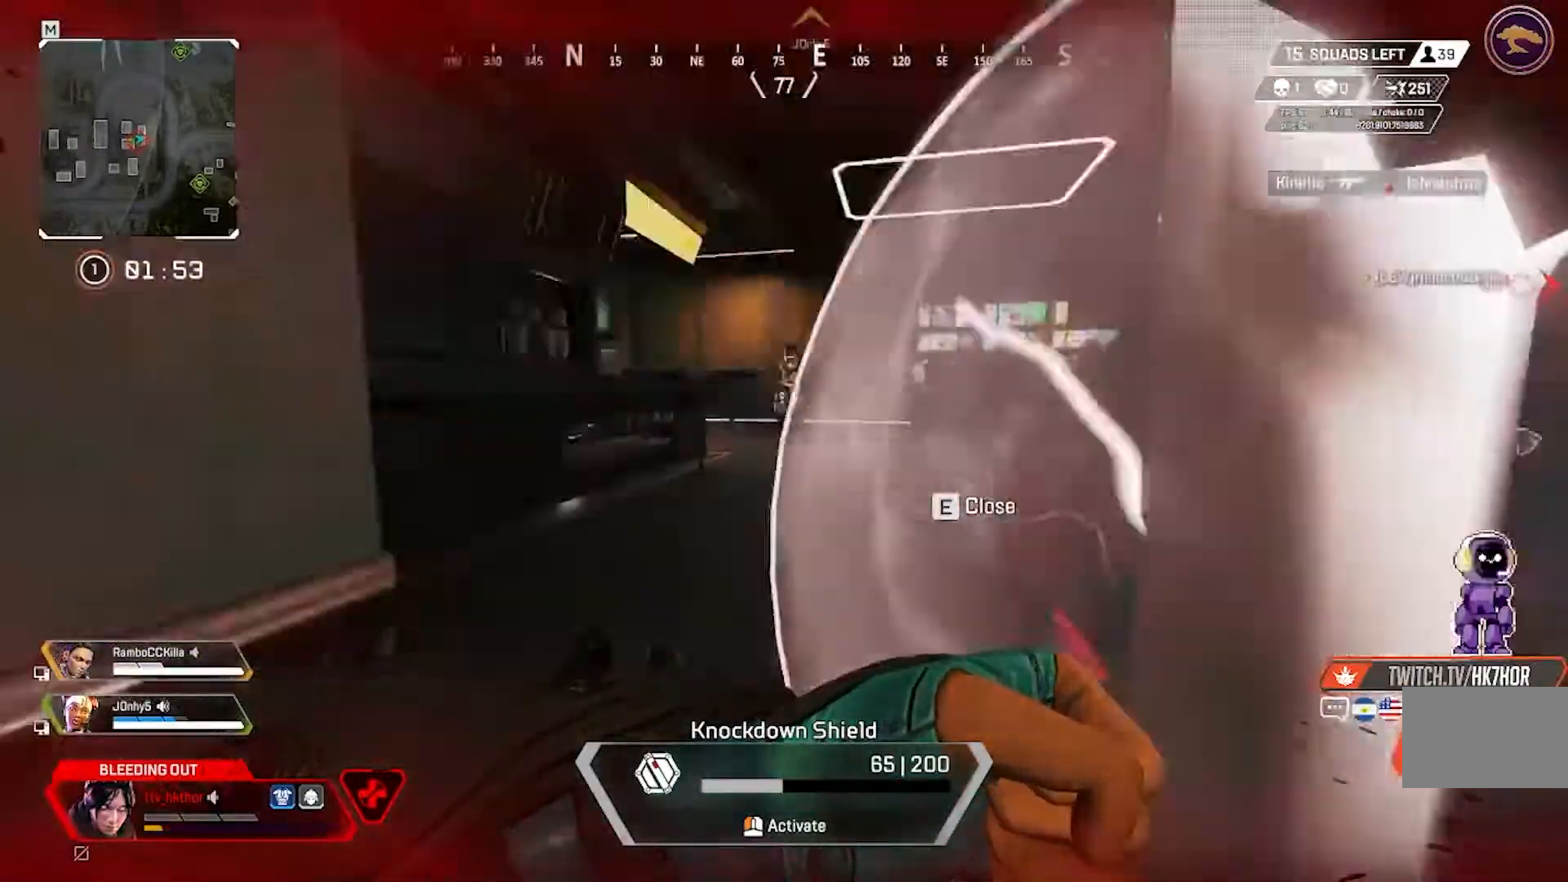
{"keys": ["a", "s"], "mouse": [], "events": [[33, "a", "up"], [133, "mouse_left", "down"], [333, "s", "down"], [367, "a", "down"], [500, "mouse_left", "up"]]}
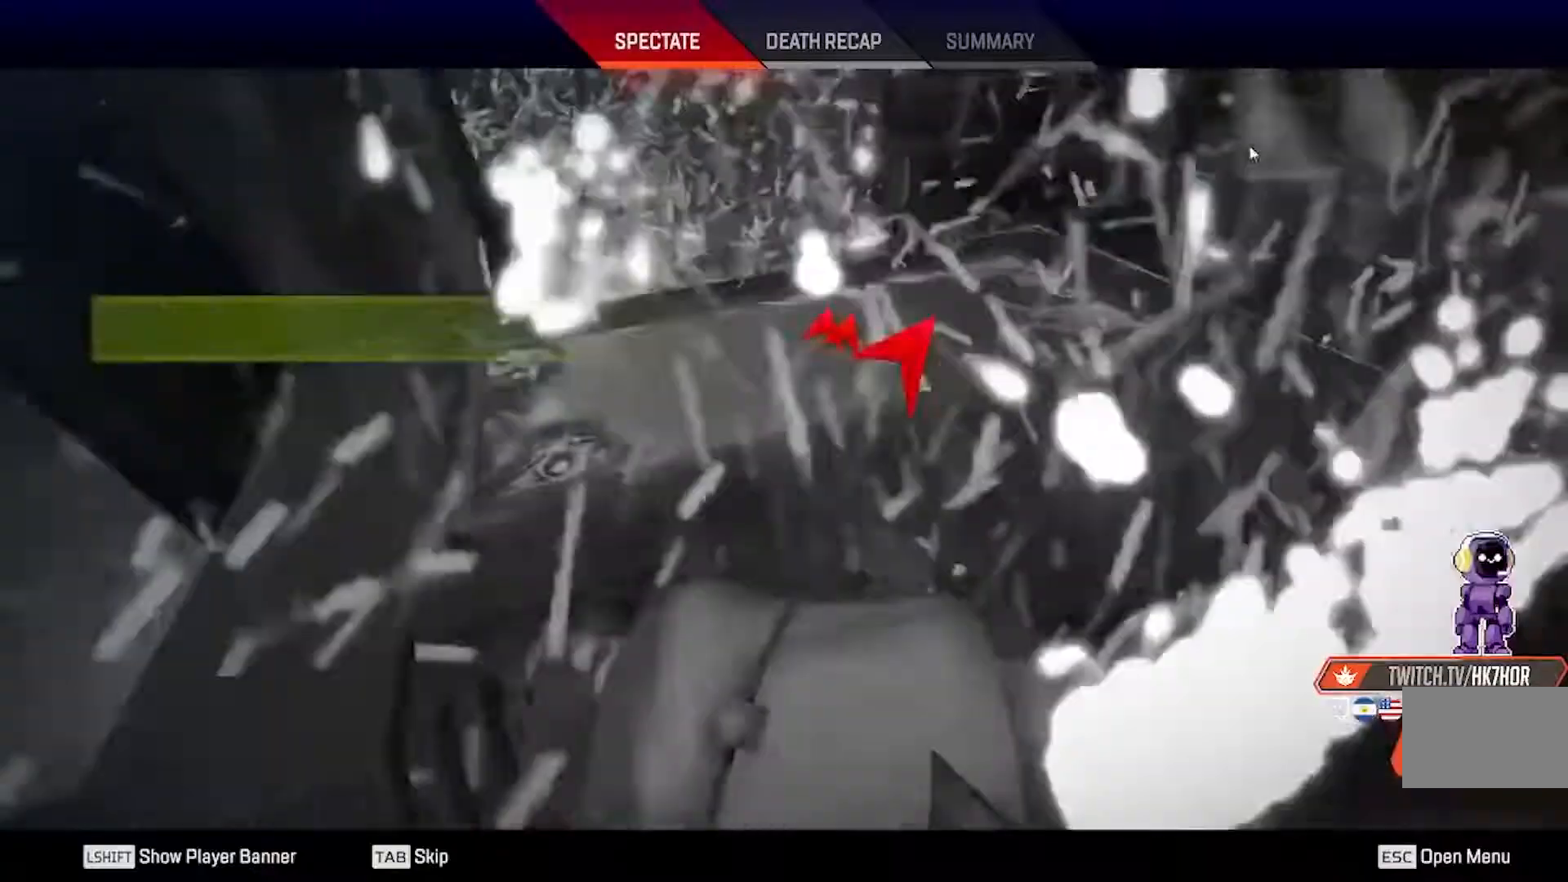
{"keys": [], "mouse": [], "events": [[67, "a", "up"], [67, "s", "up"]]}
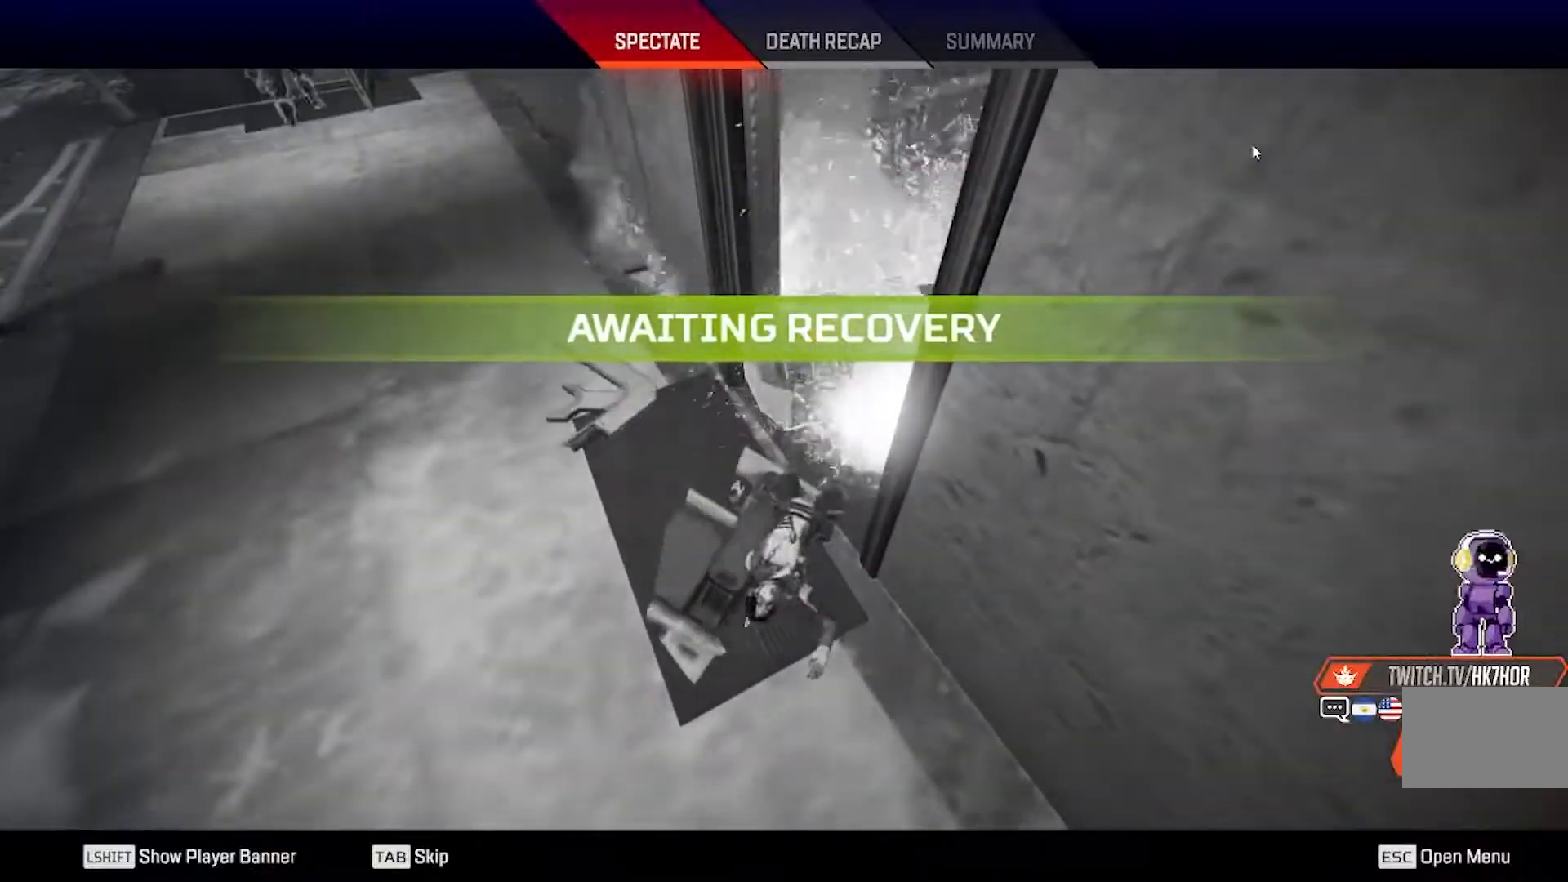
{"keys": [], "mouse": [], "events": []}
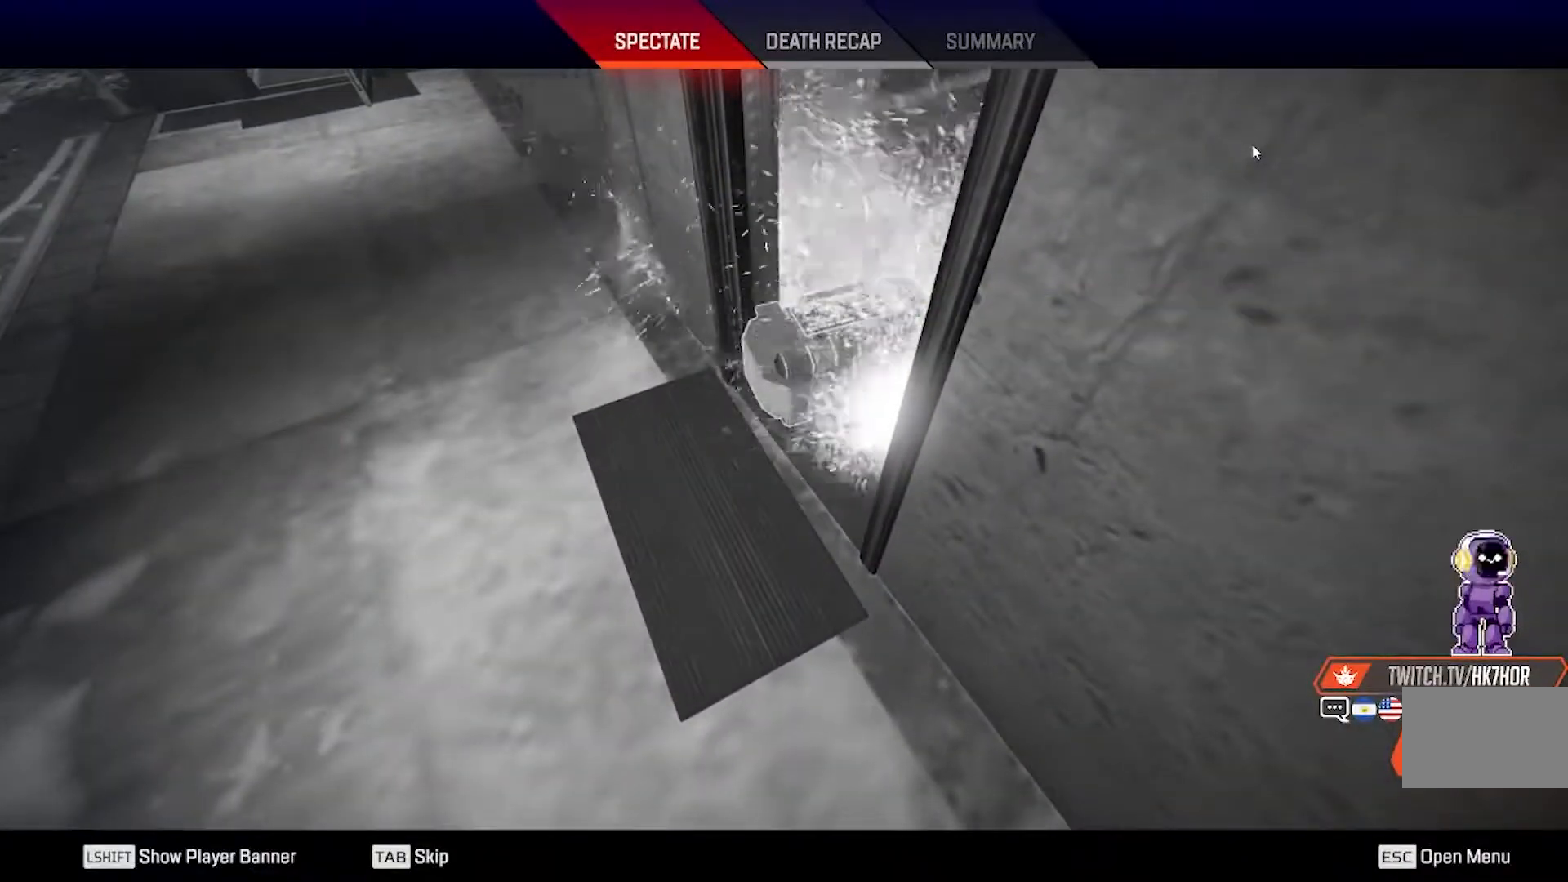
{"keys": [], "mouse": [], "events": []}
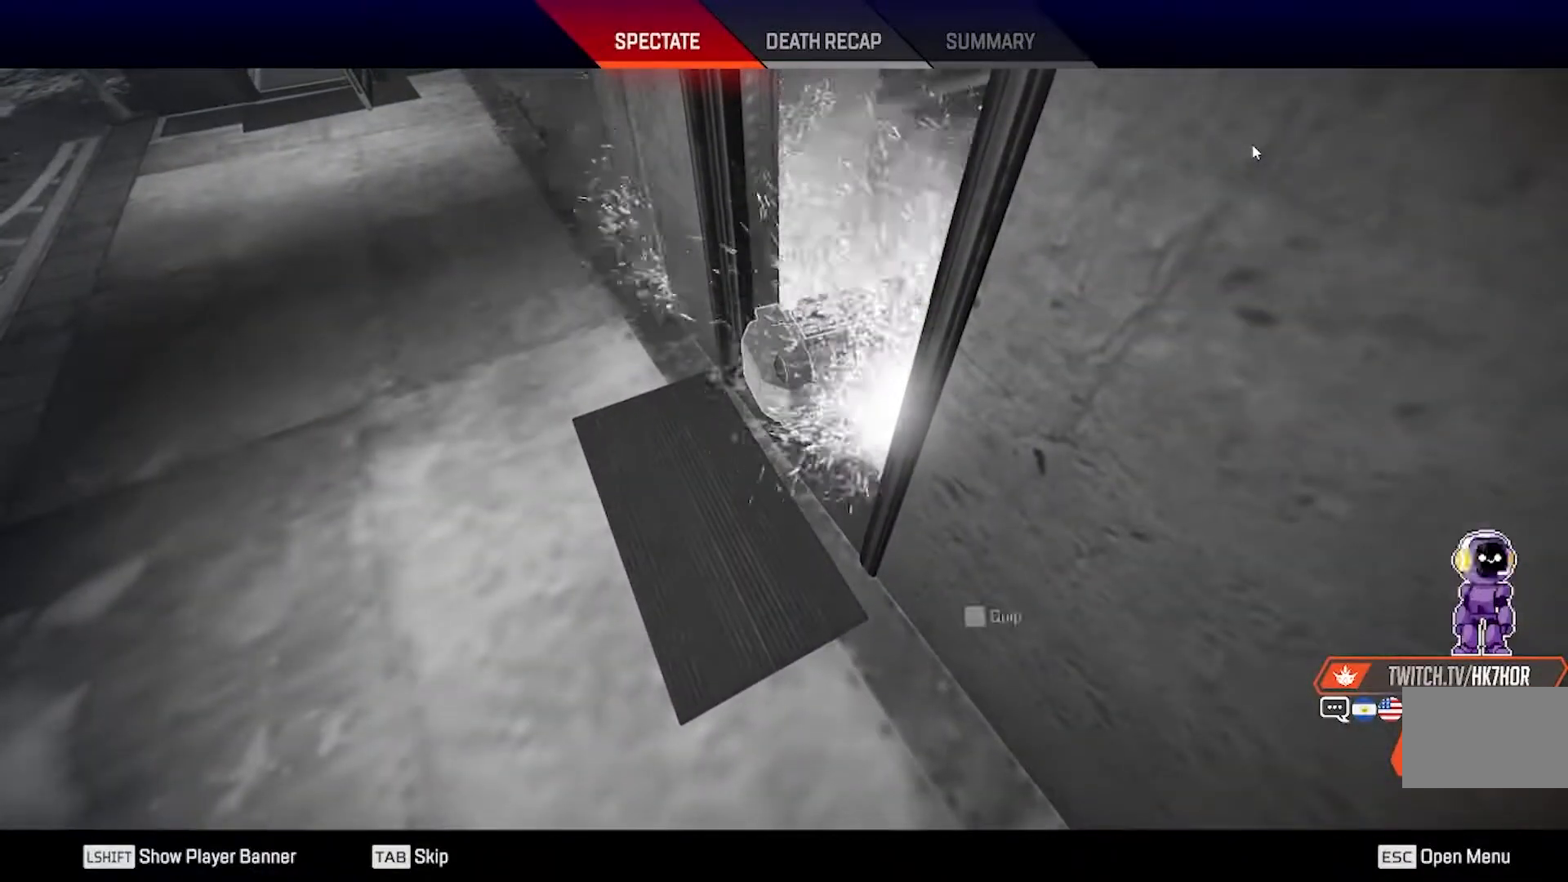
{"keys": [], "mouse": [], "events": []}
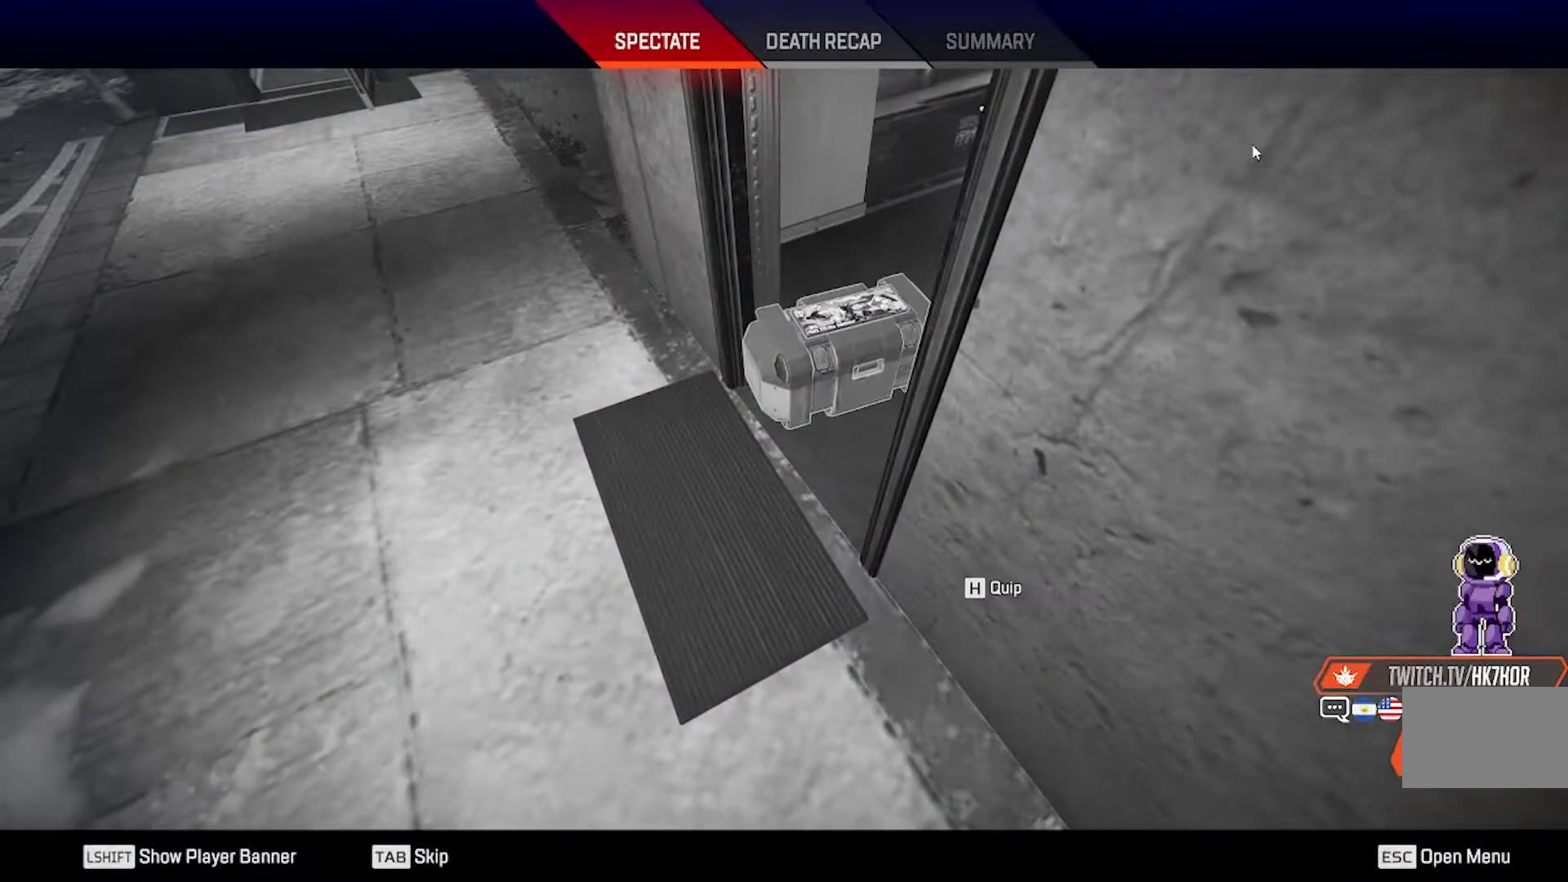
{"keys": [], "mouse": [], "events": []}
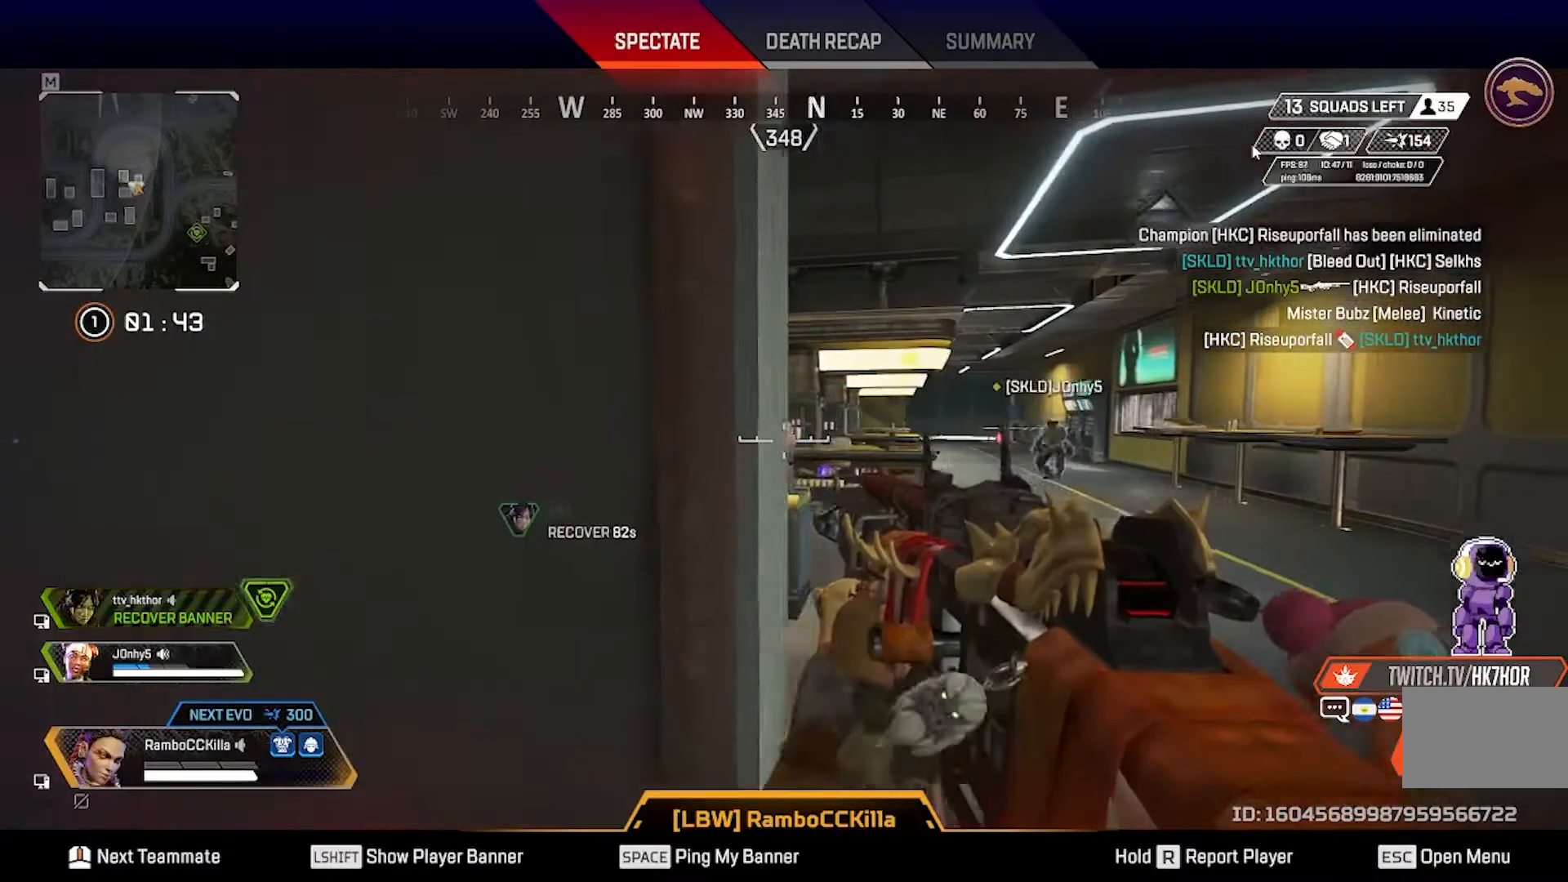
{"keys": [], "mouse": [], "events": []}
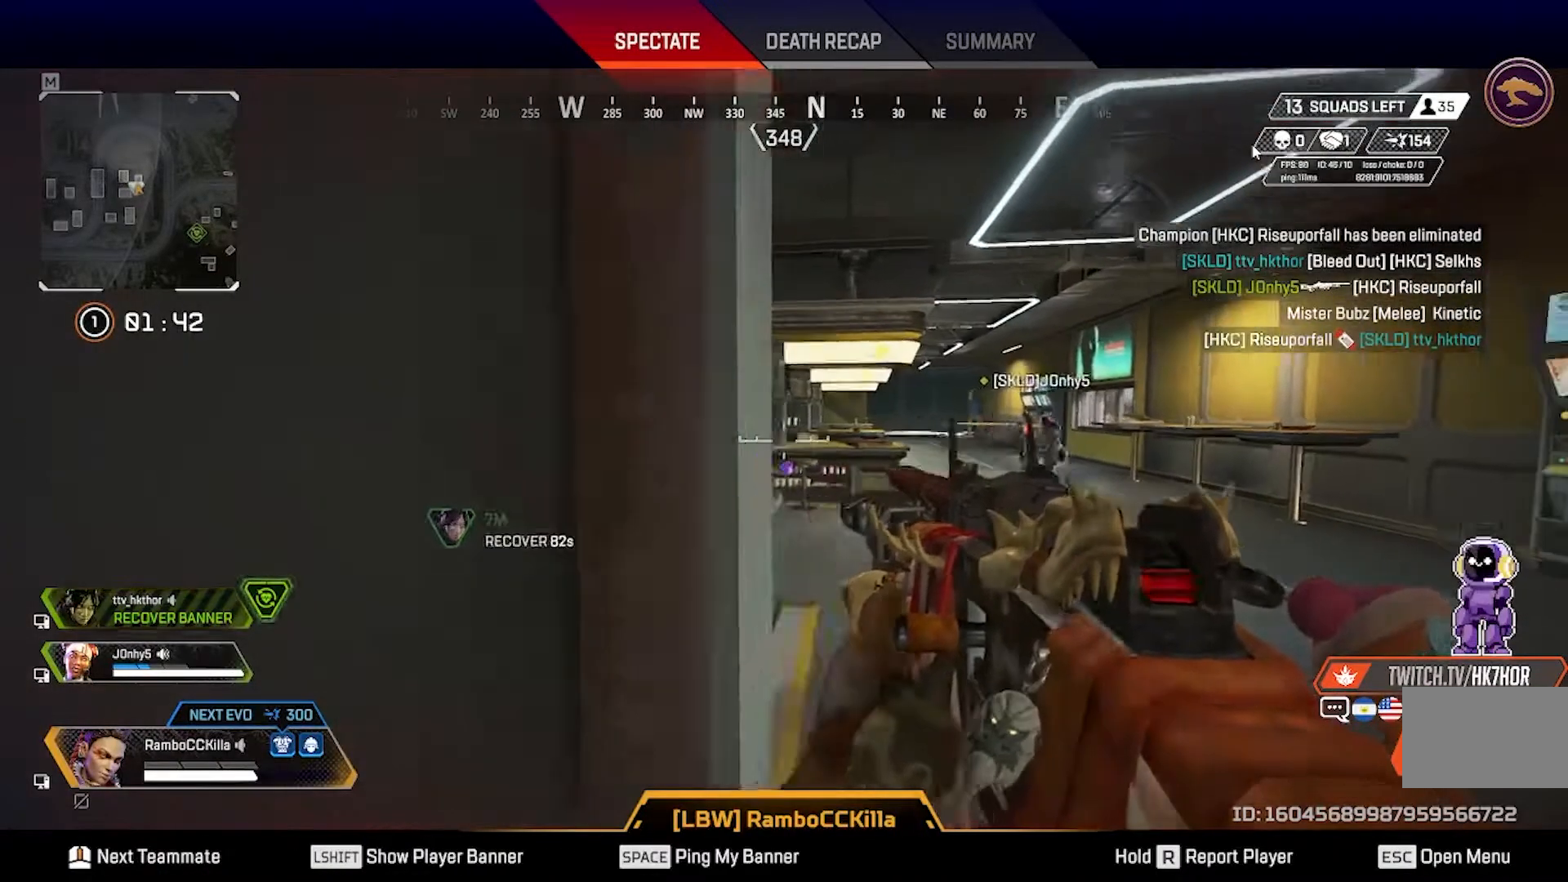
{"keys": [], "mouse": [], "events": []}
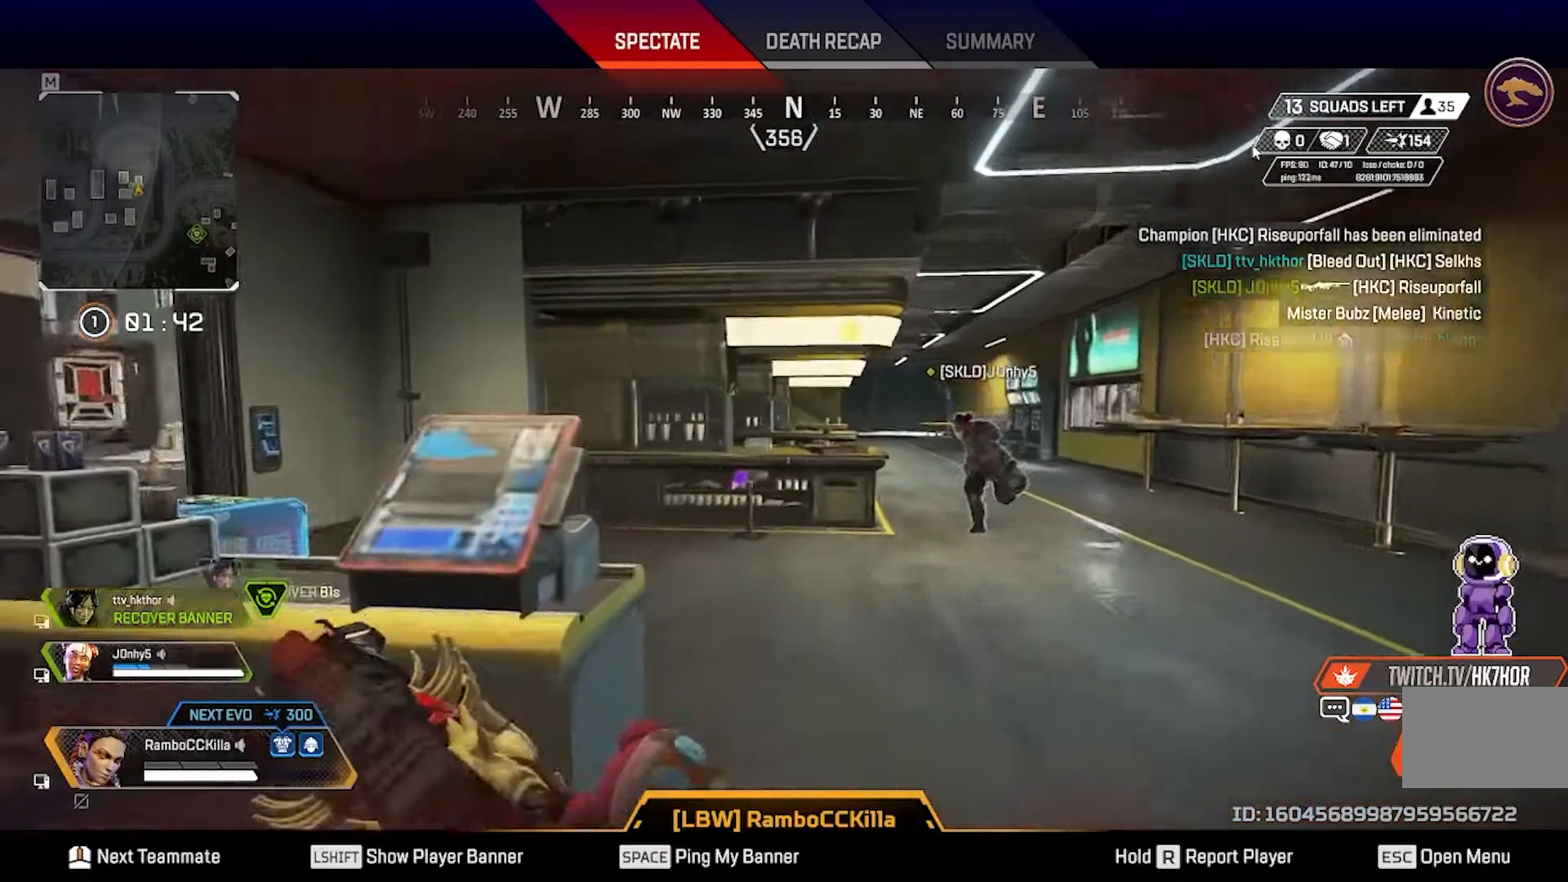
{"keys": [], "mouse": [], "events": []}
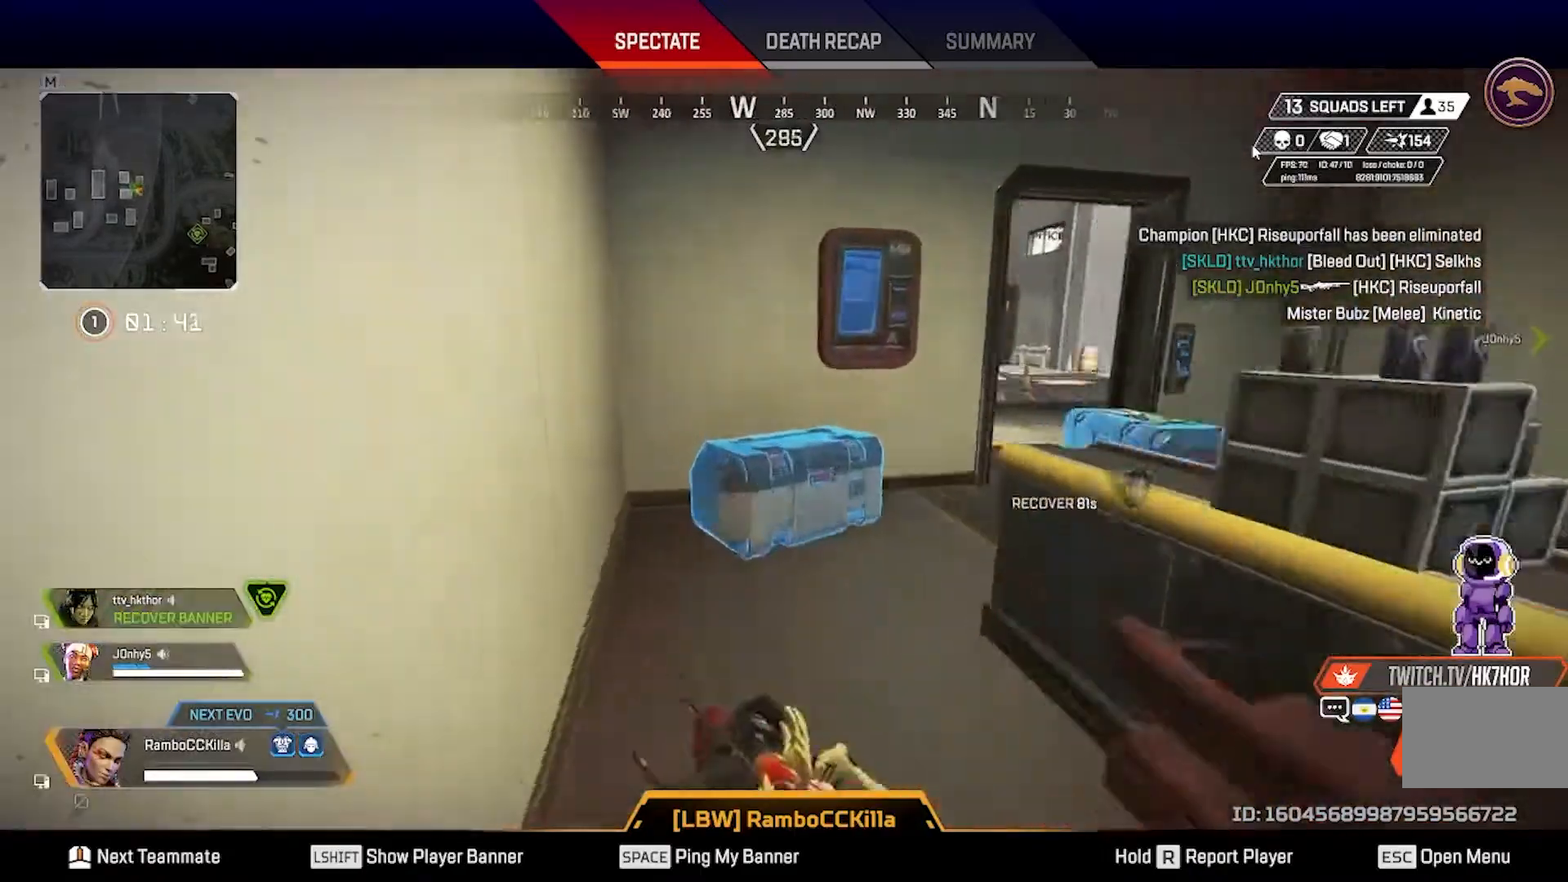
{"keys": [], "mouse": [], "events": []}